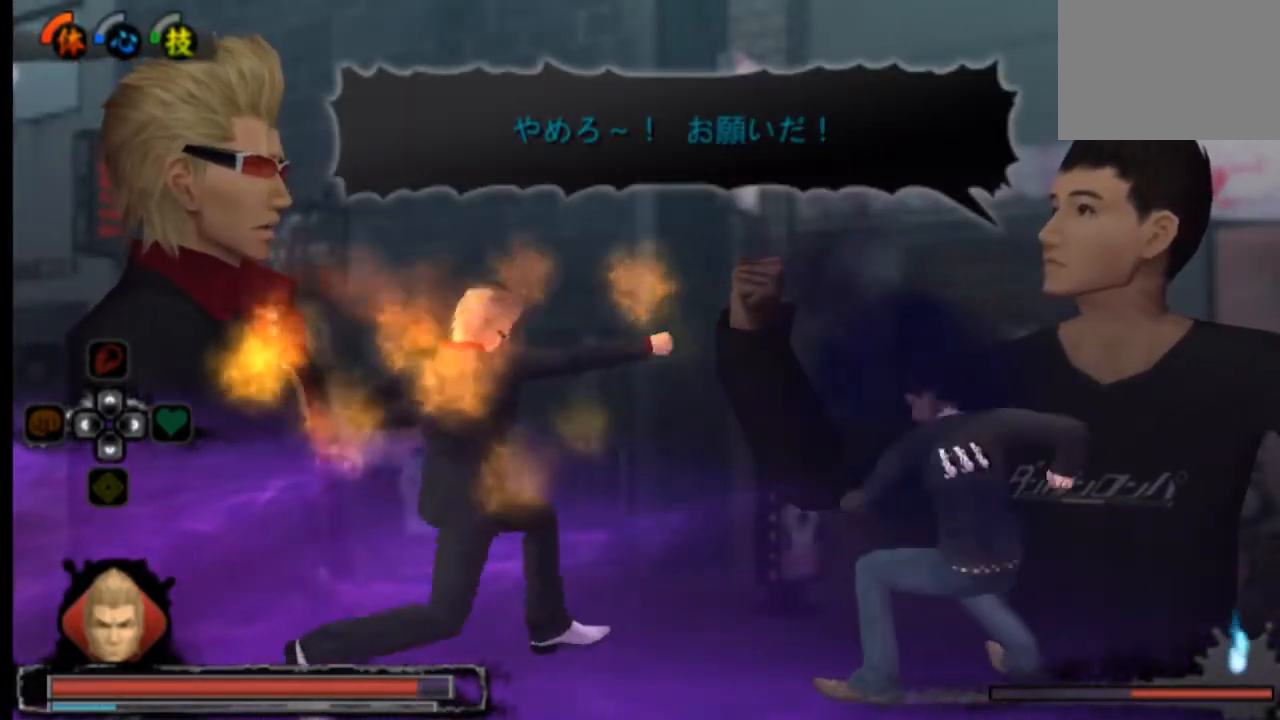
Gameplay with a controller (PlayStation layout); each line is a JSON object with the inputs held at the frame after it. "events" lists button and stick changes between this image and that frame as [ms after this image, input, new state], when the widget could be followed in between. Not read: L3 R3 SELECT START.
{"buttons": ["SQUARE"], "left_stick": "center", "right_stick": "center", "events": [[41, "SQUARE", "down"], [83, "SQUARE", "up"], [166, "SQUARE", "down"], [208, "SQUARE", "up"], [333, "SQUARE", "down"], [375, "SQUARE", "up"], [458, "SQUARE", "down"]]}
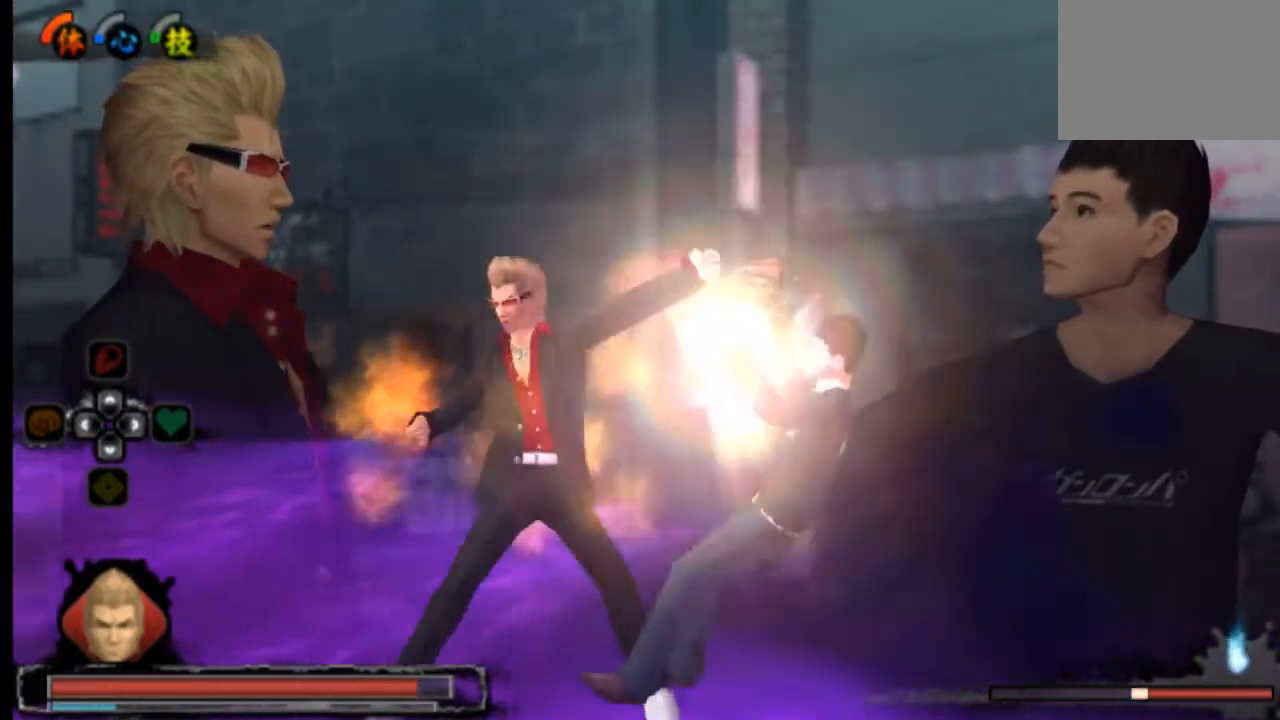
{"buttons": ["CIRCLE"], "left_stick": "center", "right_stick": "center", "events": [[42, "SQUARE", "up"], [209, "CIRCLE", "down"], [250, "CIRCLE", "up"], [334, "CIRCLE", "down"], [375, "CIRCLE", "up"], [459, "CIRCLE", "down"]]}
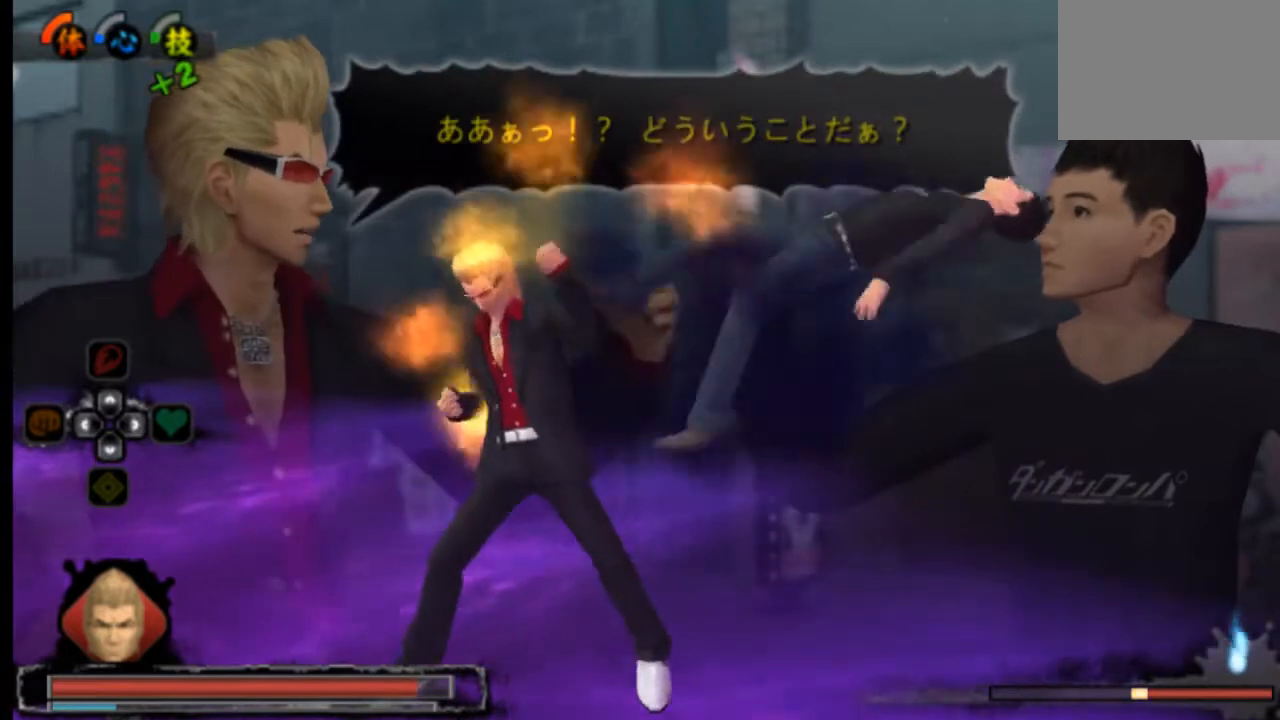
{"buttons": [], "left_stick": "center", "right_stick": "center", "events": [[41, "CIRCLE", "up"], [208, "CIRCLE", "down"], [250, "CIRCLE", "up"], [292, "CIRCLE", "down"], [375, "CIRCLE", "up"], [417, "CIRCLE", "down"], [500, "CIRCLE", "up"]]}
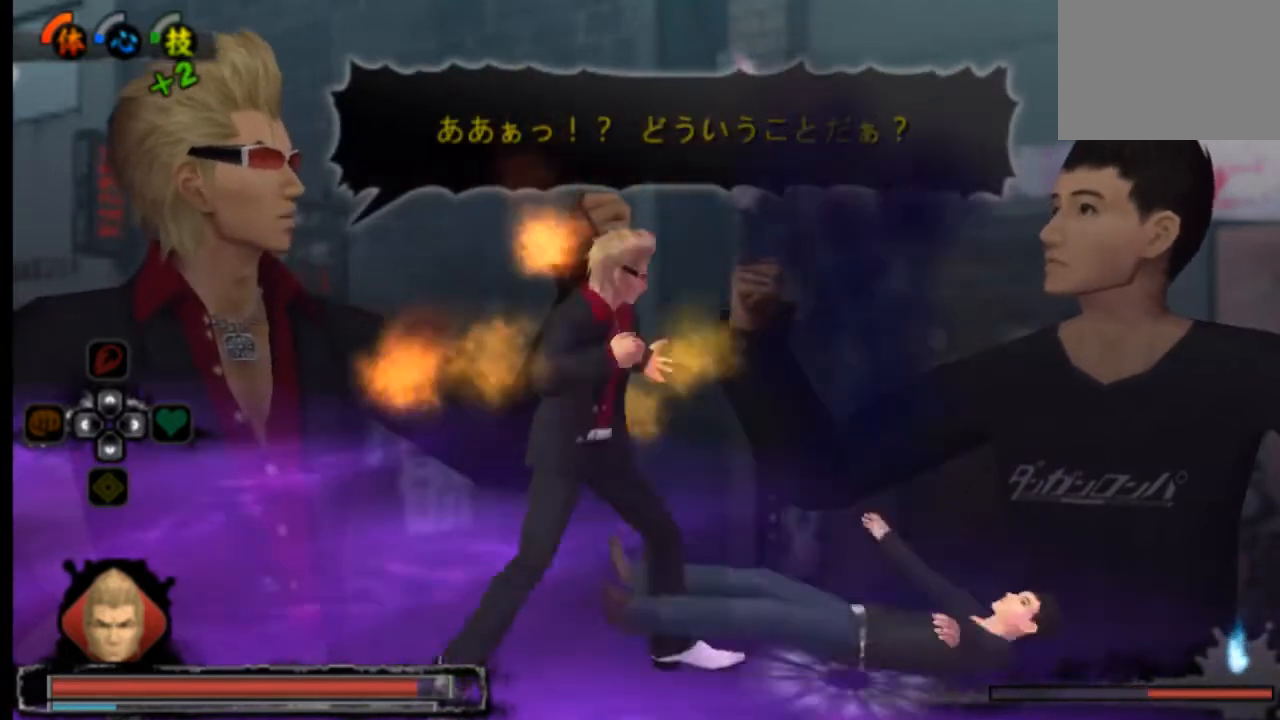
{"buttons": [], "left_stick": "center", "right_stick": "center", "events": [[42, "CIRCLE", "down"], [84, "CIRCLE", "up"], [167, "CIRCLE", "down"], [209, "CIRCLE", "up"], [334, "CIRCLE", "down"], [375, "CIRCLE", "up"]]}
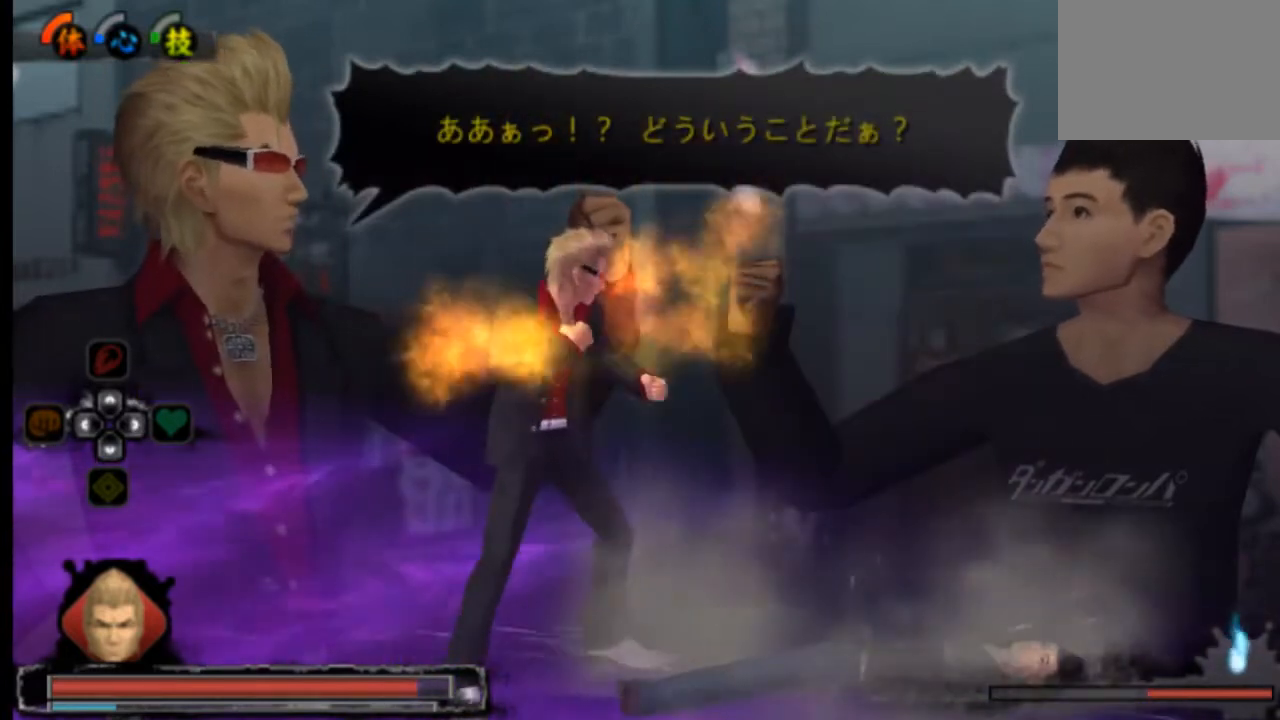
{"buttons": [], "left_stick": "center", "right_stick": "center", "events": []}
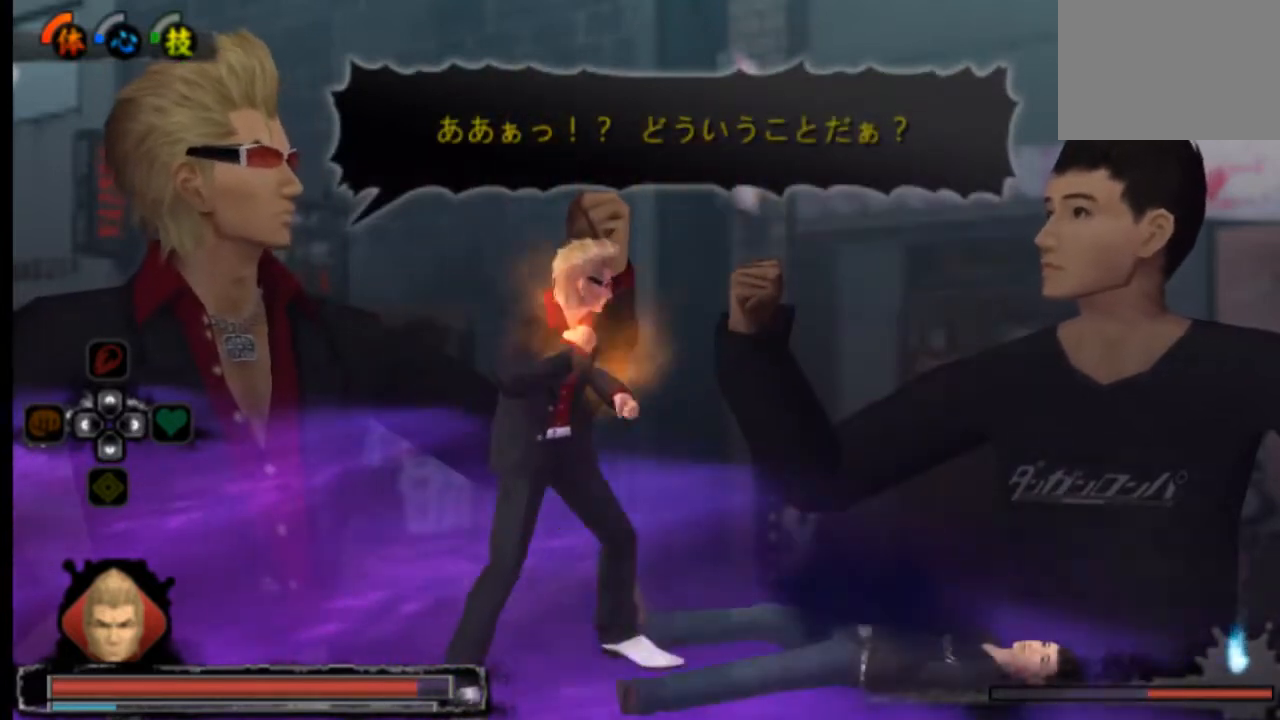
{"buttons": [], "left_stick": "center", "right_stick": "center", "events": []}
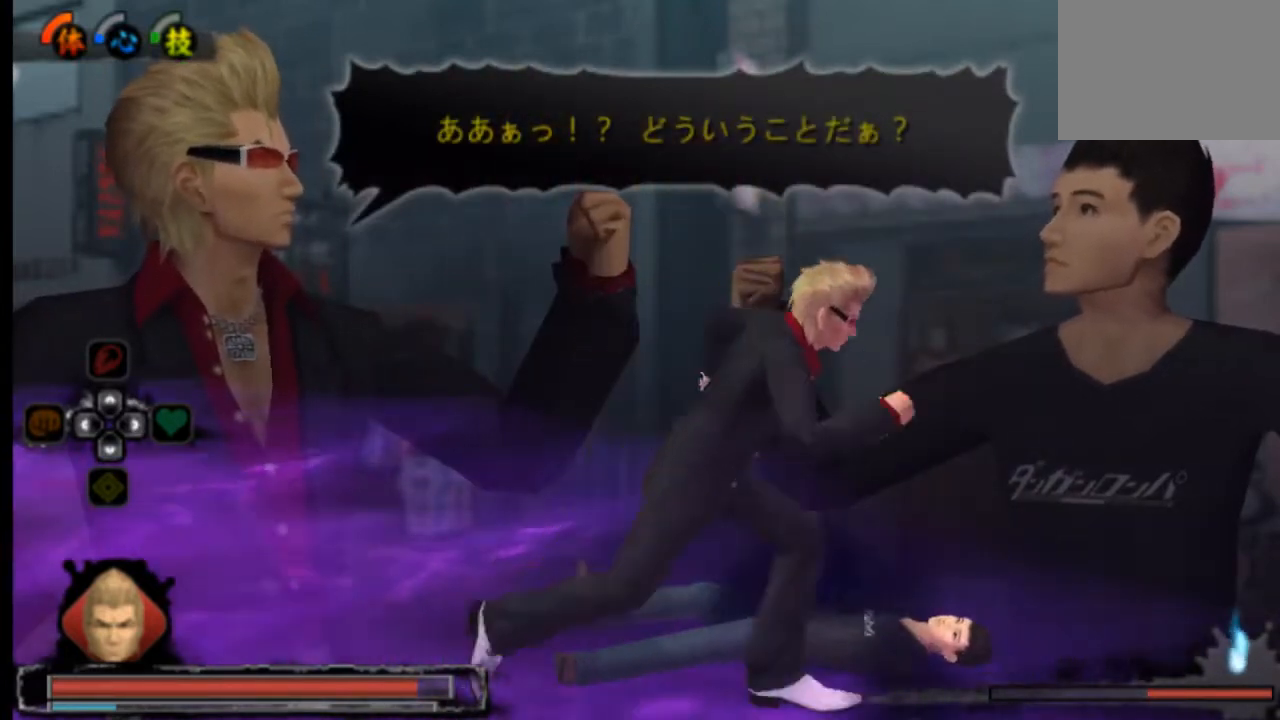
{"buttons": [], "left_stick": "center", "right_stick": "center", "events": []}
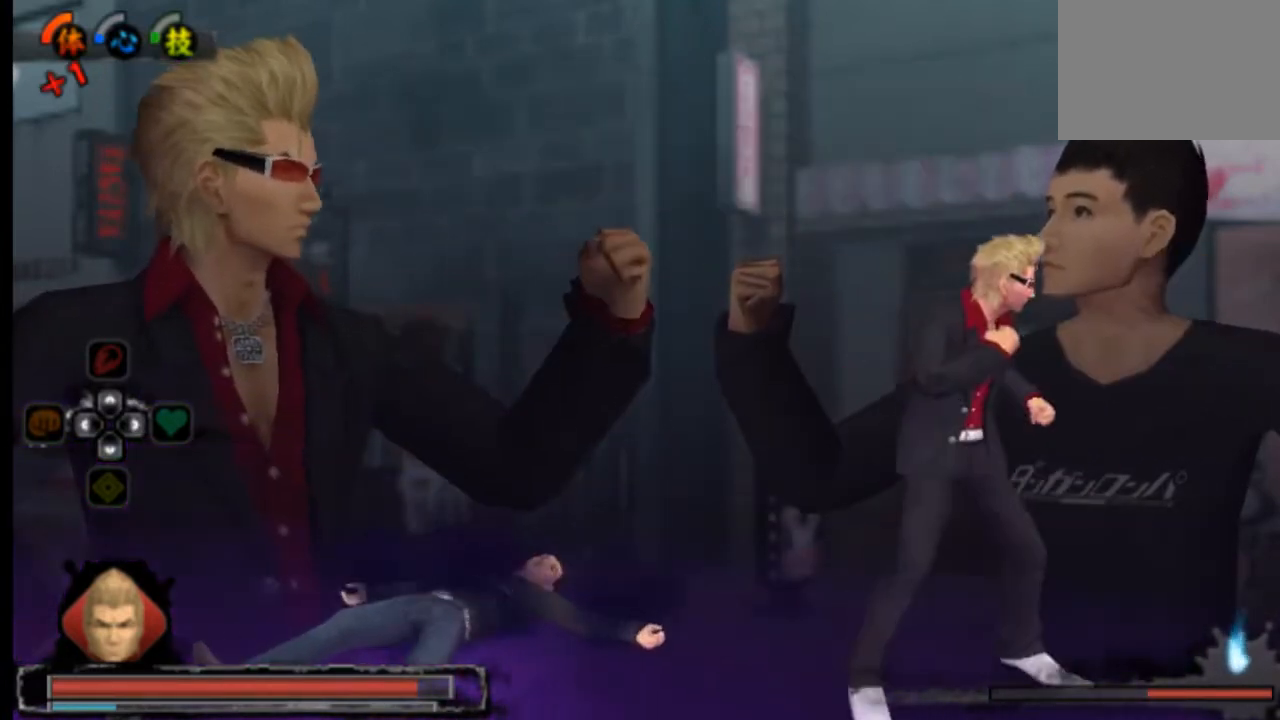
{"buttons": [], "left_stick": "center", "right_stick": "center", "events": []}
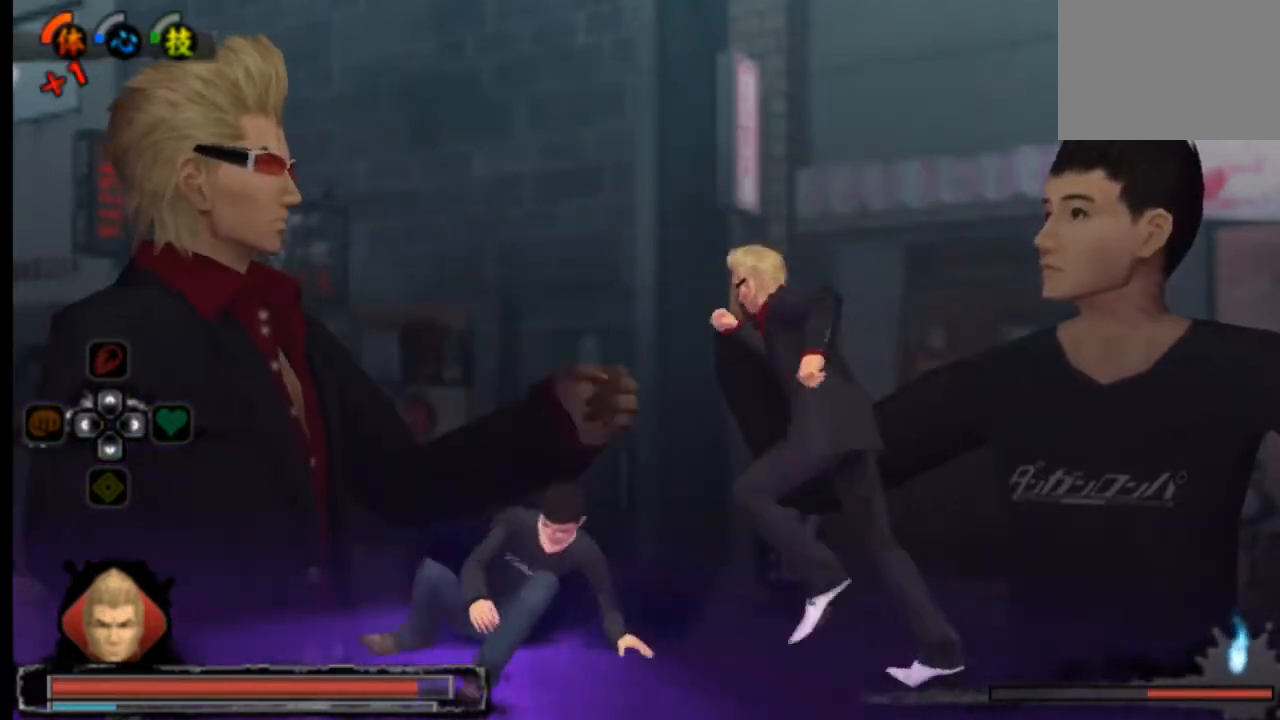
{"buttons": ["TRIANGLE"], "left_stick": "center", "right_stick": "center", "events": [[41, "TRIANGLE", "down"], [208, "TRIANGLE", "up"], [375, "TRIANGLE", "down"], [458, "TRIANGLE", "up"], [500, "TRIANGLE", "down"]]}
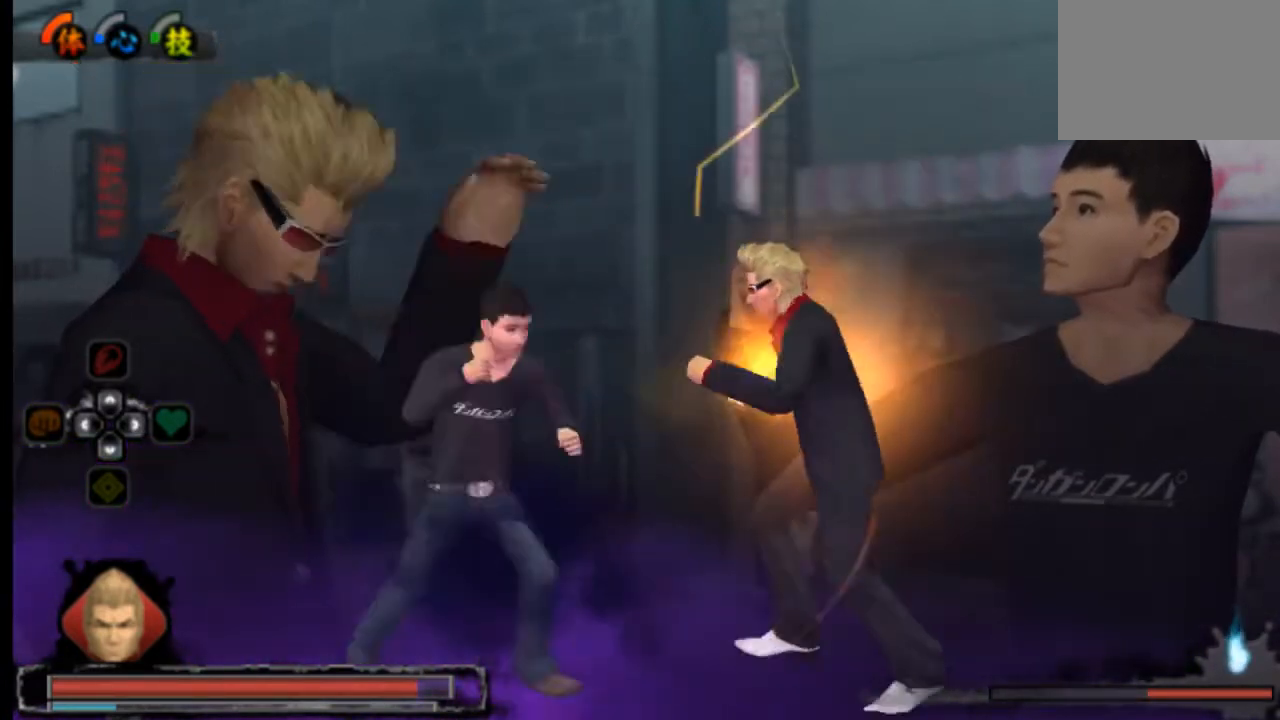
{"buttons": ["SQUARE"], "left_stick": "center", "right_stick": "center", "events": [[334, "TRIANGLE", "up"], [459, "SQUARE", "down"]]}
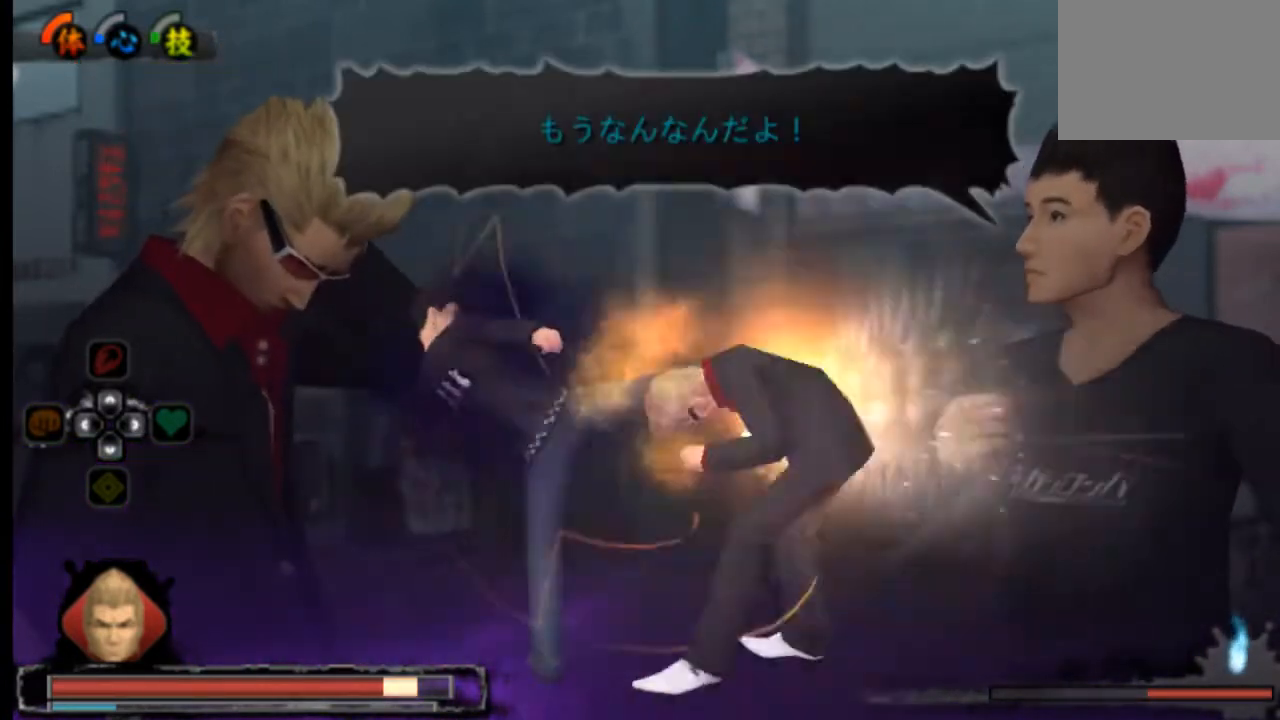
{"buttons": [], "left_stick": "center", "right_stick": "center", "events": [[41, "SQUARE", "up"], [125, "SQUARE", "down"], [166, "SQUARE", "up"], [250, "SQUARE", "down"], [292, "SQUARE", "up"], [333, "SQUARE", "down"], [375, "SQUARE", "up"], [458, "SQUARE", "down"], [500, "SQUARE", "up"]]}
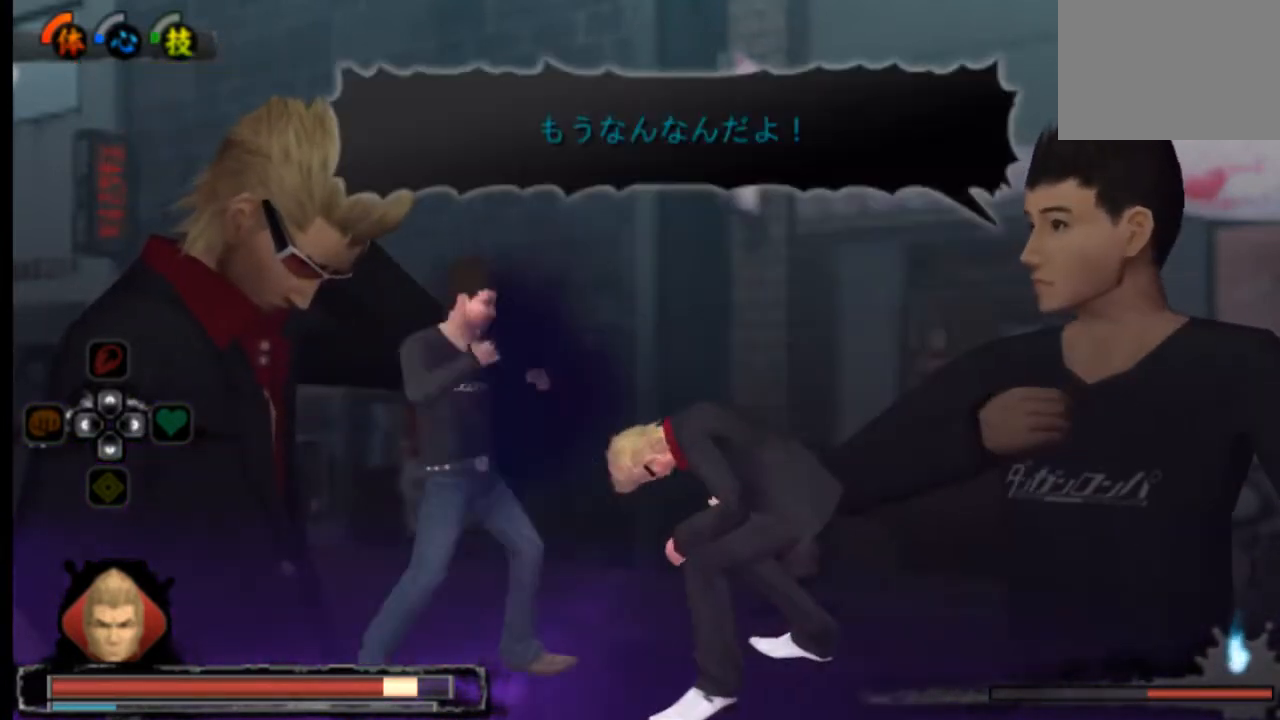
{"buttons": ["SQUARE"], "left_stick": "center", "right_stick": "center", "events": [[84, "SQUARE", "down"], [167, "SQUARE", "up"], [250, "SQUARE", "down"], [292, "SQUARE", "up"], [334, "SQUARE", "down"], [417, "SQUARE", "up"], [501, "SQUARE", "down"]]}
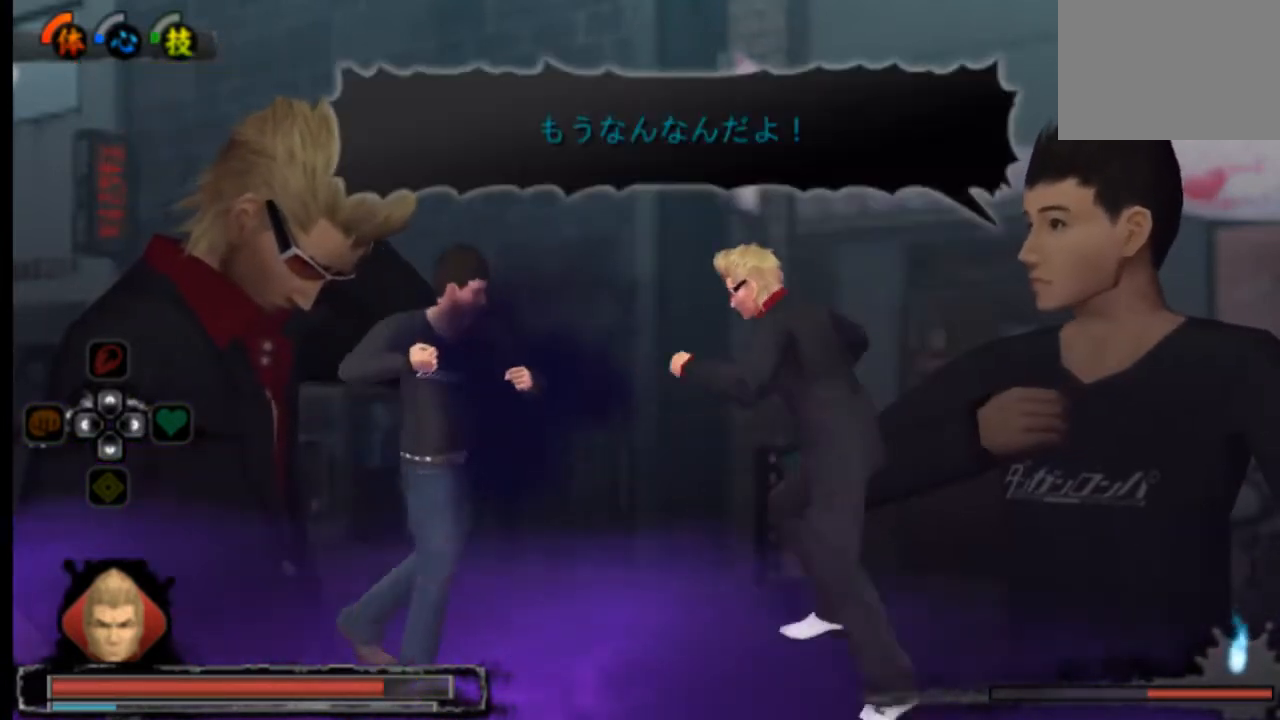
{"buttons": [], "left_stick": "center", "right_stick": "center", "events": [[41, "SQUARE", "up"], [292, "SQUARE", "down"], [333, "SQUARE", "up"], [417, "SQUARE", "down"], [500, "SQUARE", "up"]]}
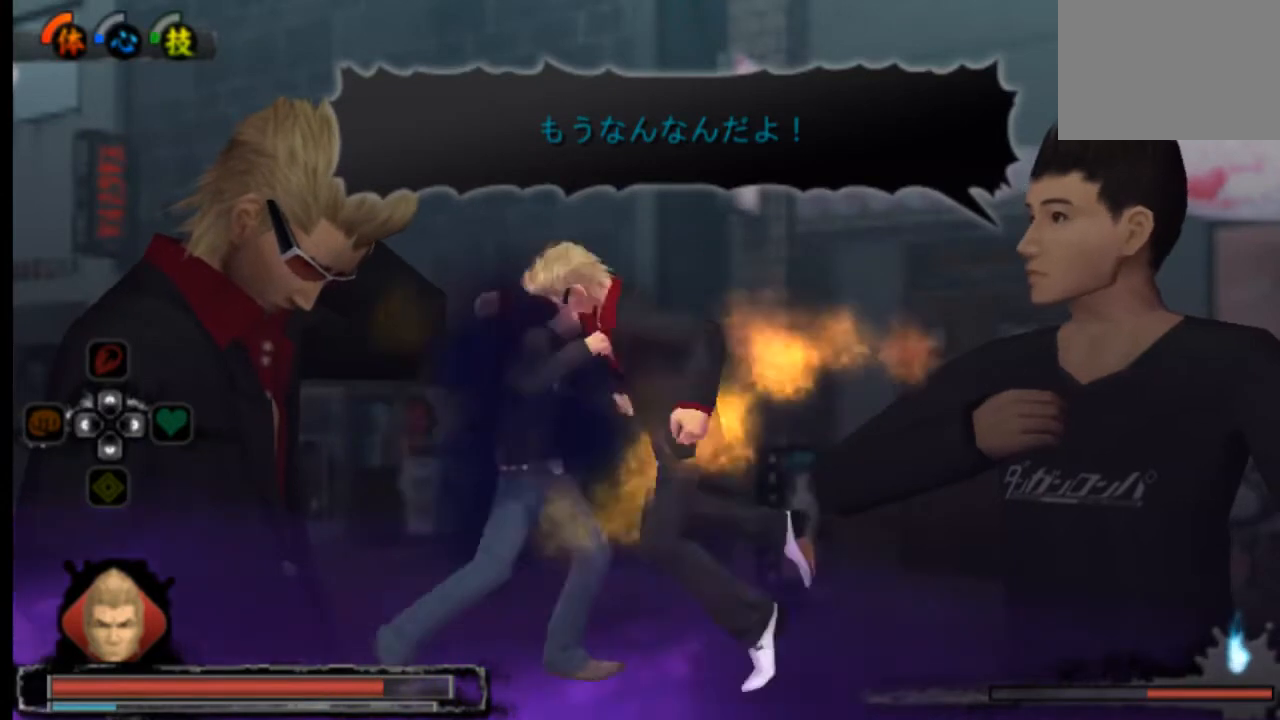
{"buttons": [], "left_stick": "center", "right_stick": "center", "events": [[42, "SQUARE", "down"], [83, "SQUARE", "up"], [167, "SQUARE", "down"], [209, "SQUARE", "up"], [334, "SQUARE", "down"], [375, "SQUARE", "up"], [459, "SQUARE", "down"], [501, "SQUARE", "up"]]}
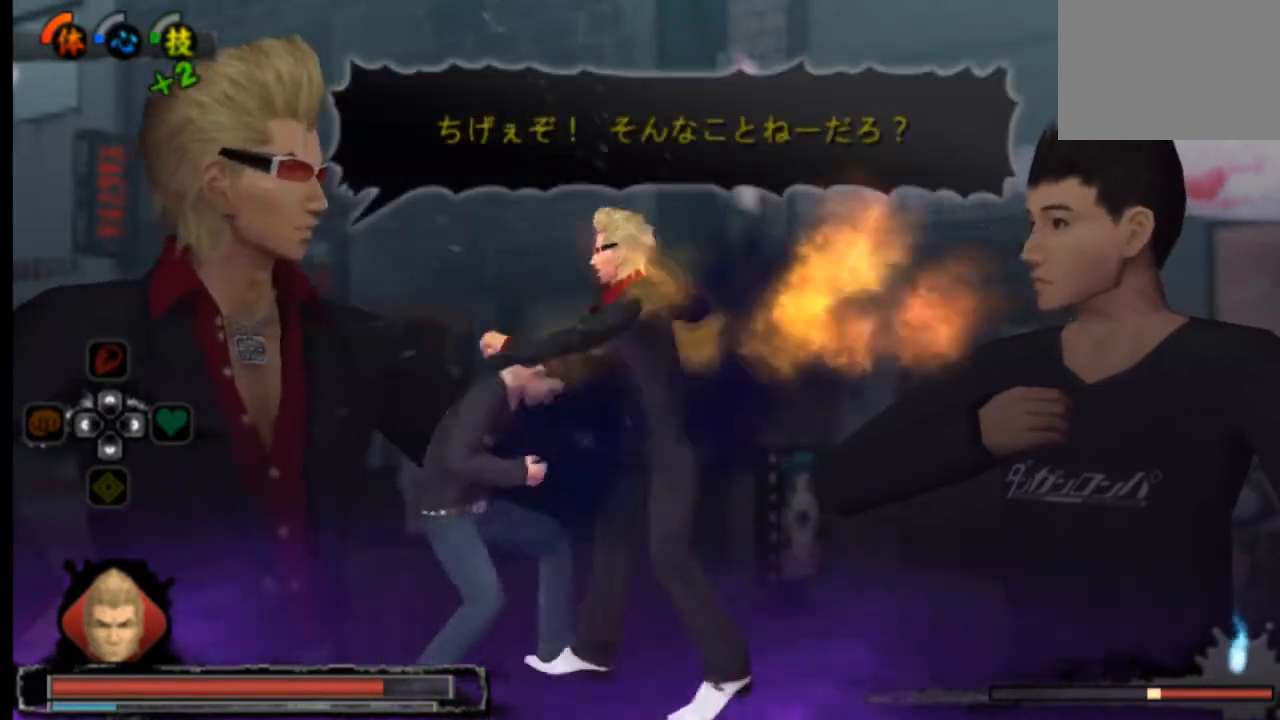
{"buttons": [], "left_stick": "center", "right_stick": "center", "events": [[83, "SQUARE", "down"], [125, "SQUARE", "up"], [166, "SQUARE", "down"], [250, "SQUARE", "up"], [458, "SQUARE", "down"], [500, "SQUARE", "up"]]}
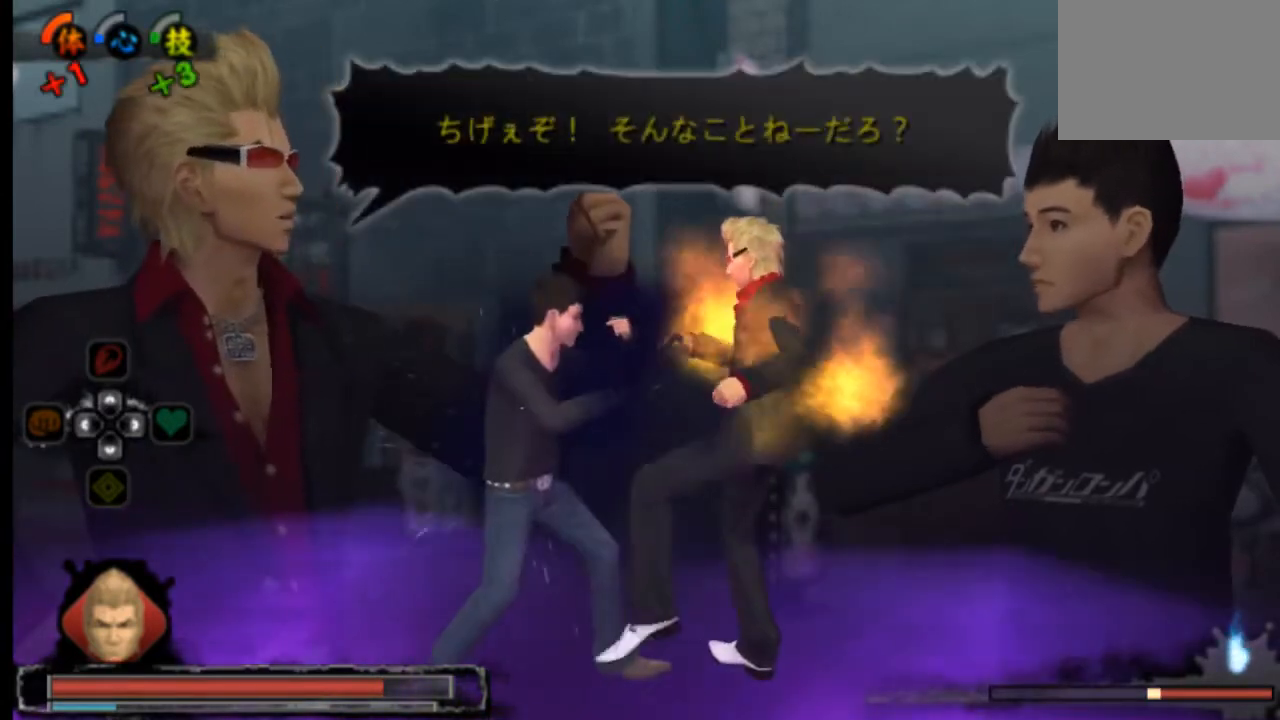
{"buttons": ["SQUARE"], "left_stick": "center", "right_stick": "center", "events": [[42, "SQUARE", "down"], [125, "SQUARE", "up"], [209, "SQUARE", "down"], [250, "SQUARE", "up"], [334, "SQUARE", "down"], [375, "SQUARE", "up"], [459, "SQUARE", "down"]]}
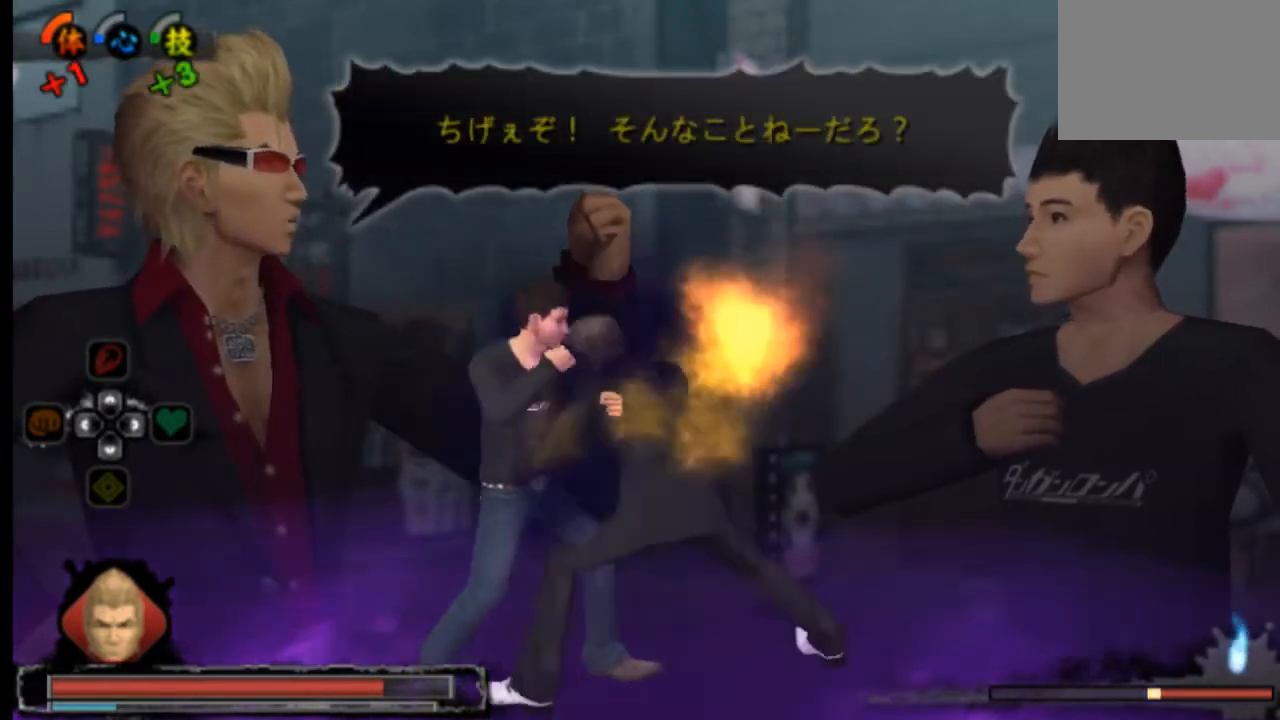
{"buttons": ["CIRCLE"], "left_stick": "center", "right_stick": "center", "events": [[41, "SQUARE", "up"], [250, "CIRCLE", "down"]]}
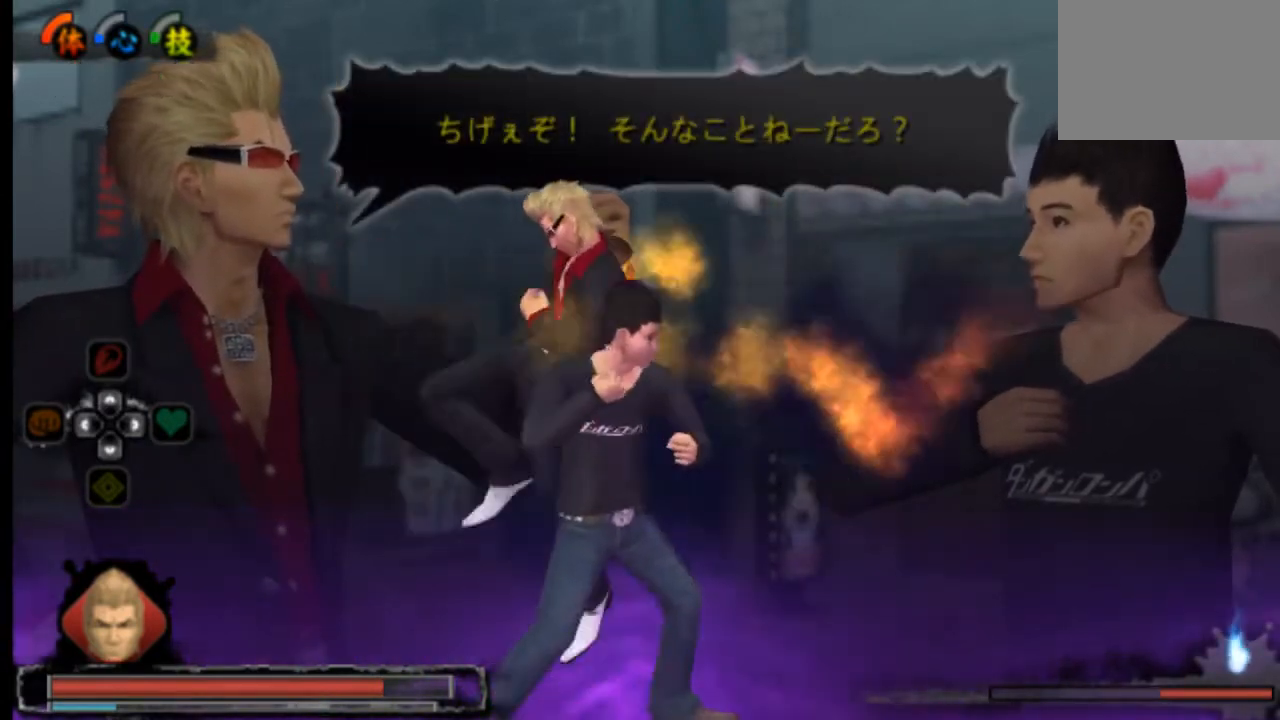
{"buttons": ["CIRCLE"], "left_stick": "center", "right_stick": "center", "events": [[42, "CIRCLE", "up"], [501, "CIRCLE", "down"]]}
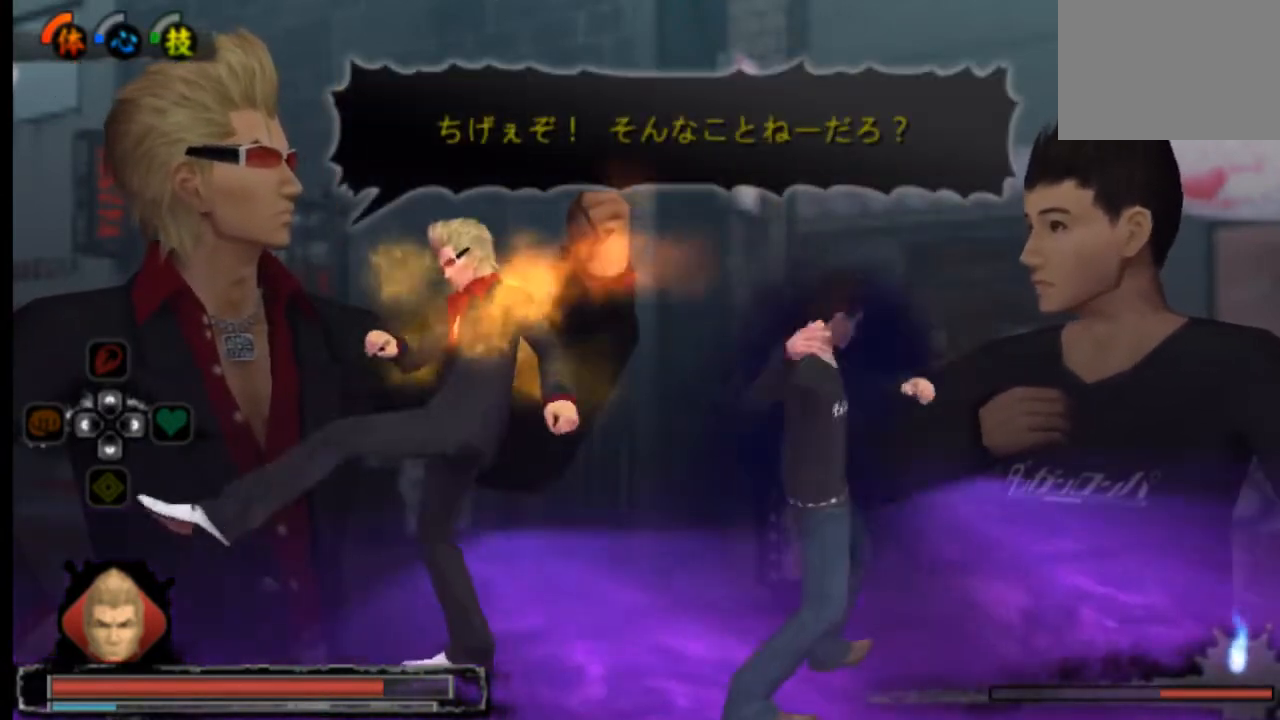
{"buttons": ["CIRCLE"], "left_stick": "center", "right_stick": "center", "events": [[41, "CIRCLE", "up"], [250, "CIRCLE", "down"], [292, "CIRCLE", "up"], [417, "CIRCLE", "down"], [458, "CIRCLE", "up"], [500, "CIRCLE", "down"]]}
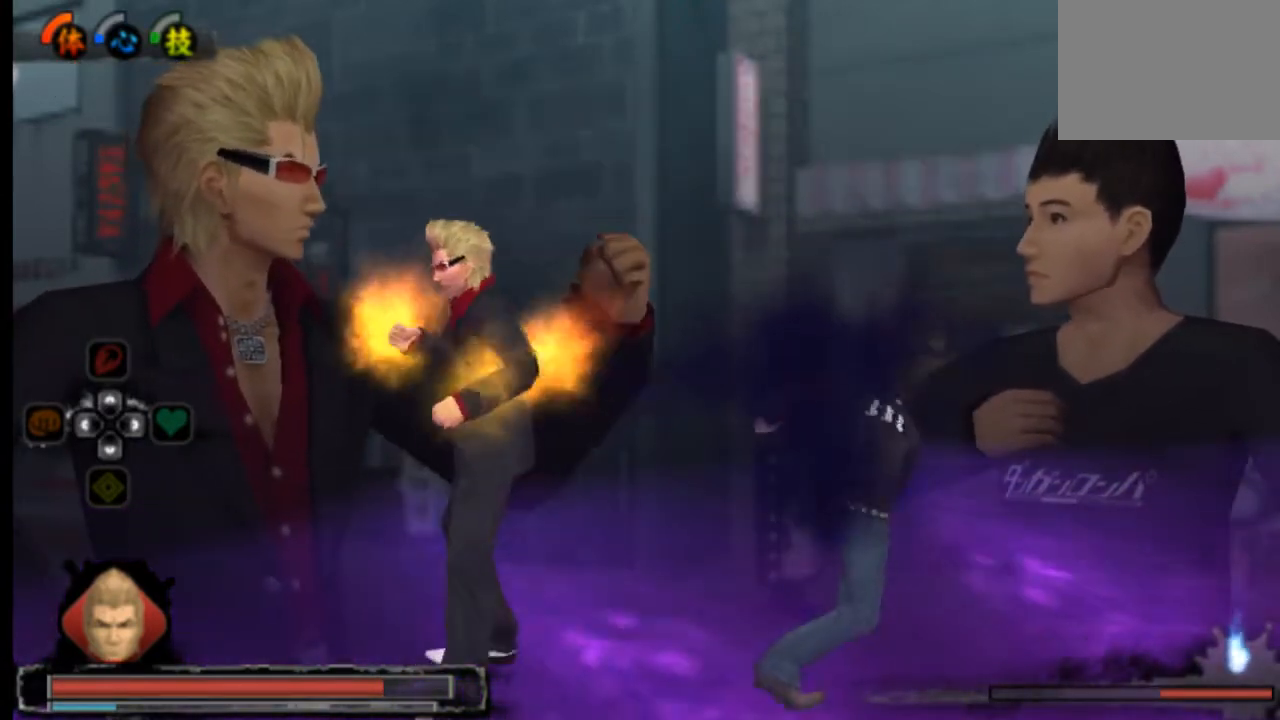
{"buttons": ["CIRCLE"], "left_stick": "center", "right_stick": "center", "events": [[84, "CIRCLE", "up"], [167, "CIRCLE", "down"], [250, "CIRCLE", "up"], [334, "CIRCLE", "down"], [417, "CIRCLE", "up"], [501, "CIRCLE", "down"]]}
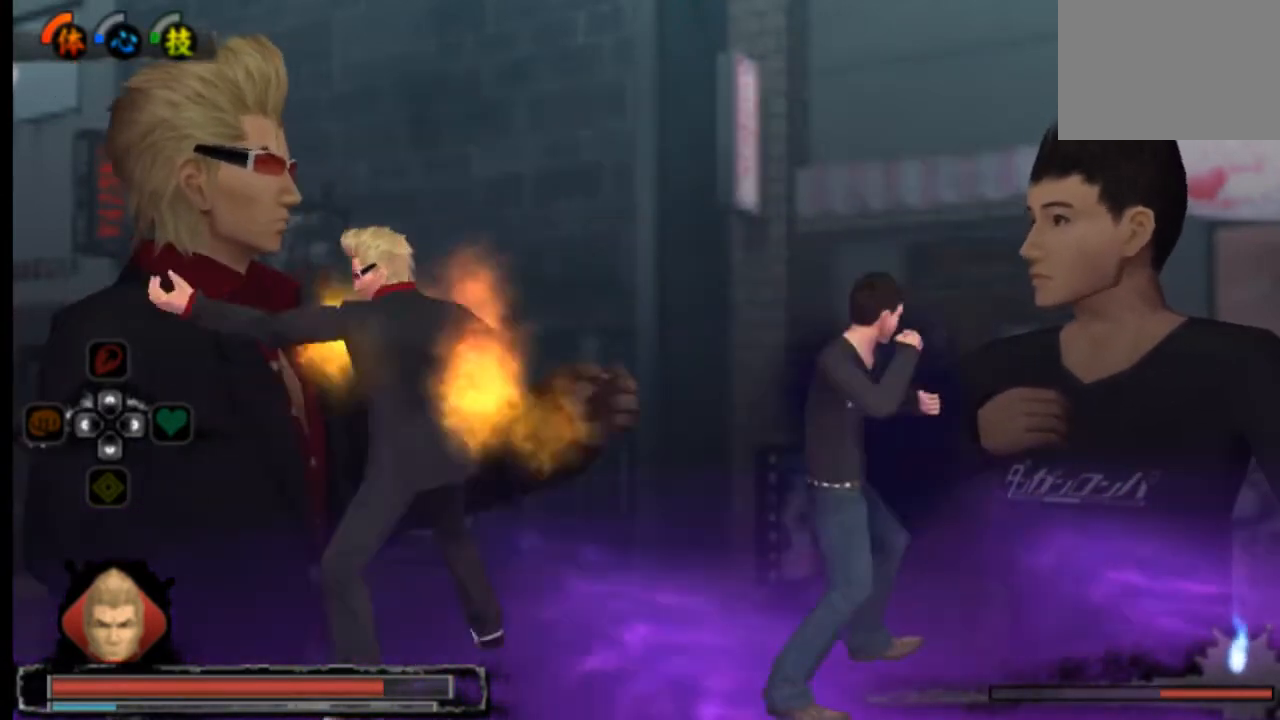
{"buttons": [], "left_stick": "center", "right_stick": "center", "events": [[83, "CIRCLE", "up"]]}
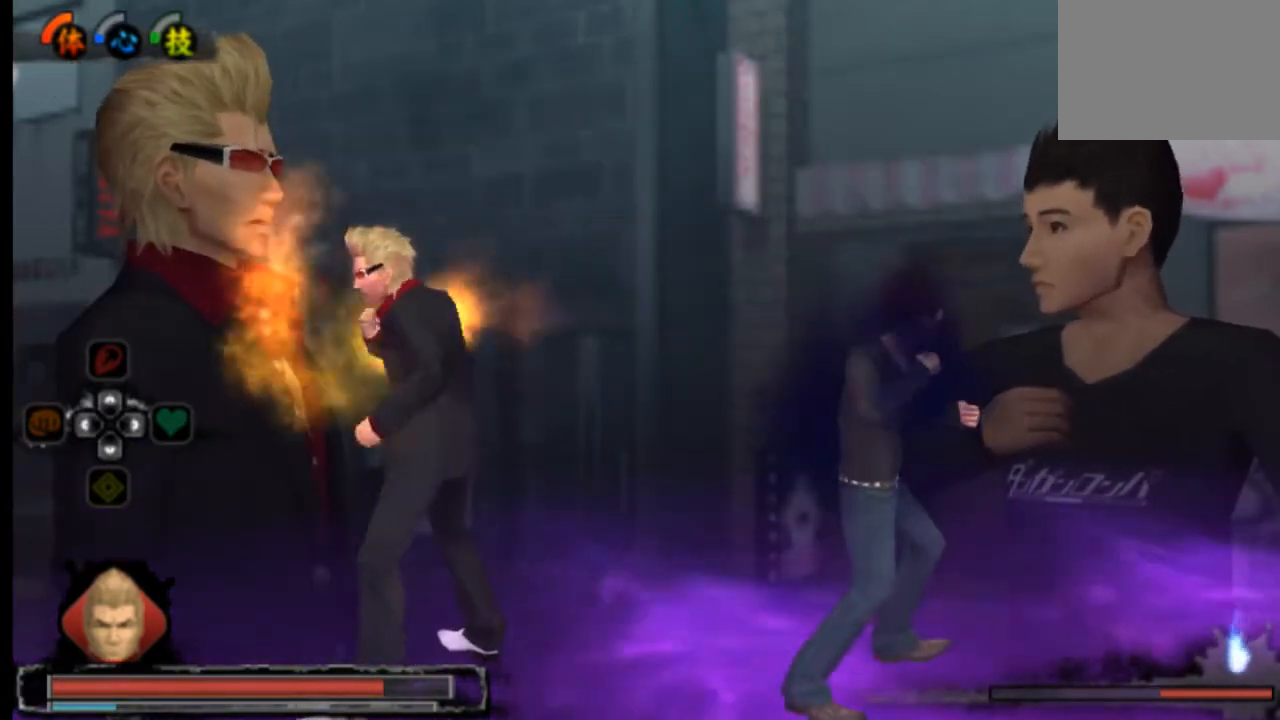
{"buttons": ["CIRCLE"], "left_stick": "center", "right_stick": "center", "events": [[375, "CIRCLE", "down"]]}
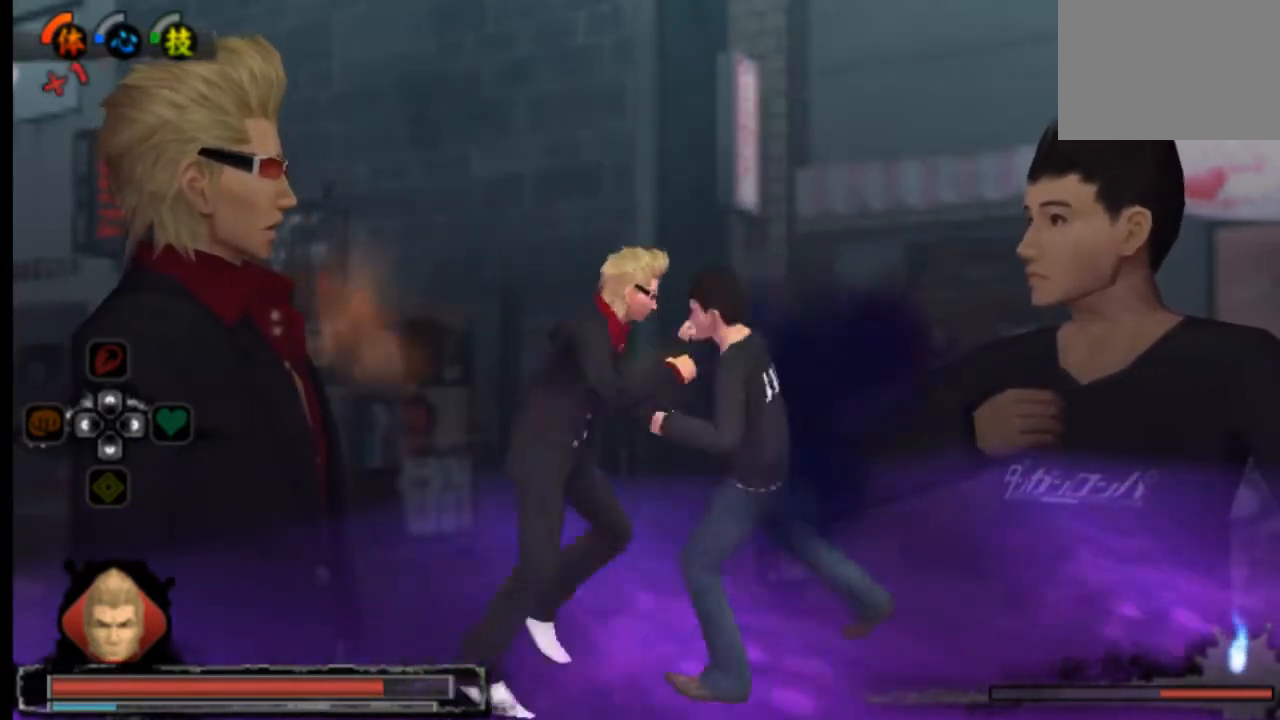
{"buttons": ["CIRCLE"], "left_stick": "center", "right_stick": "center", "events": [[83, "CIRCLE", "up"], [458, "CIRCLE", "down"]]}
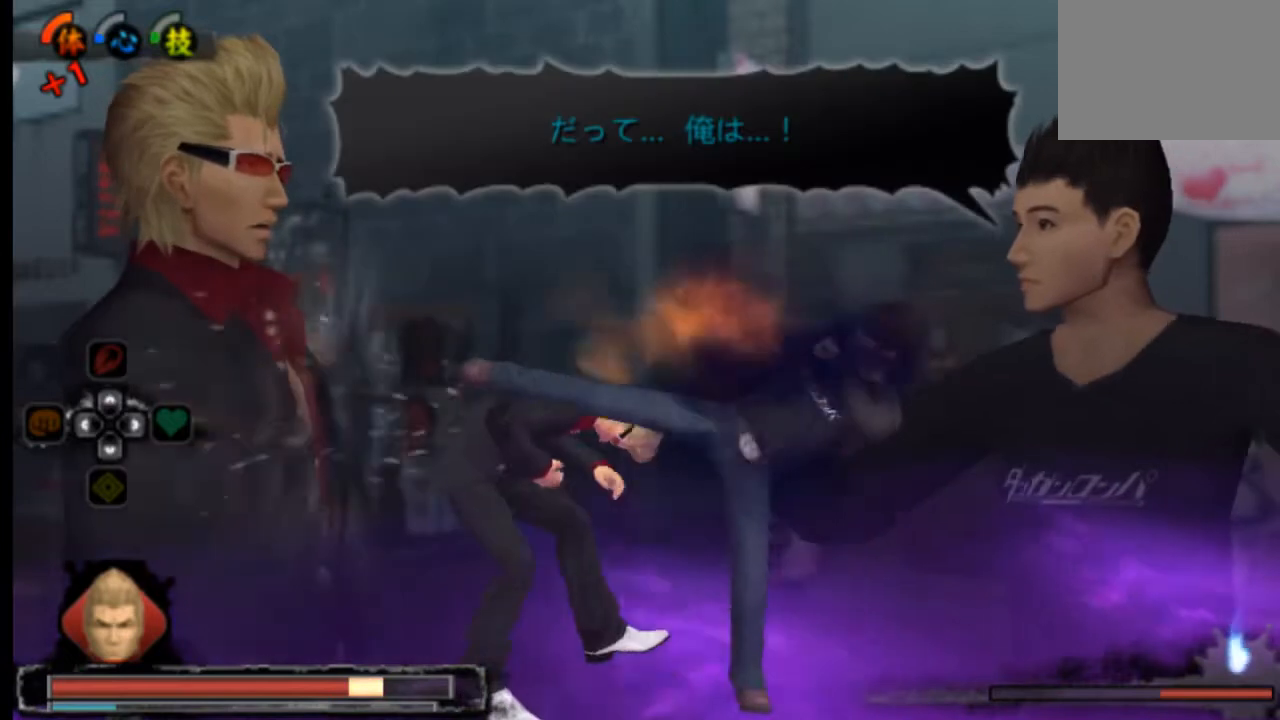
{"buttons": ["CIRCLE"], "left_stick": "center", "right_stick": "center", "events": [[42, "CIRCLE", "up"], [125, "CIRCLE", "down"], [167, "CIRCLE", "up"], [250, "CIRCLE", "down"]]}
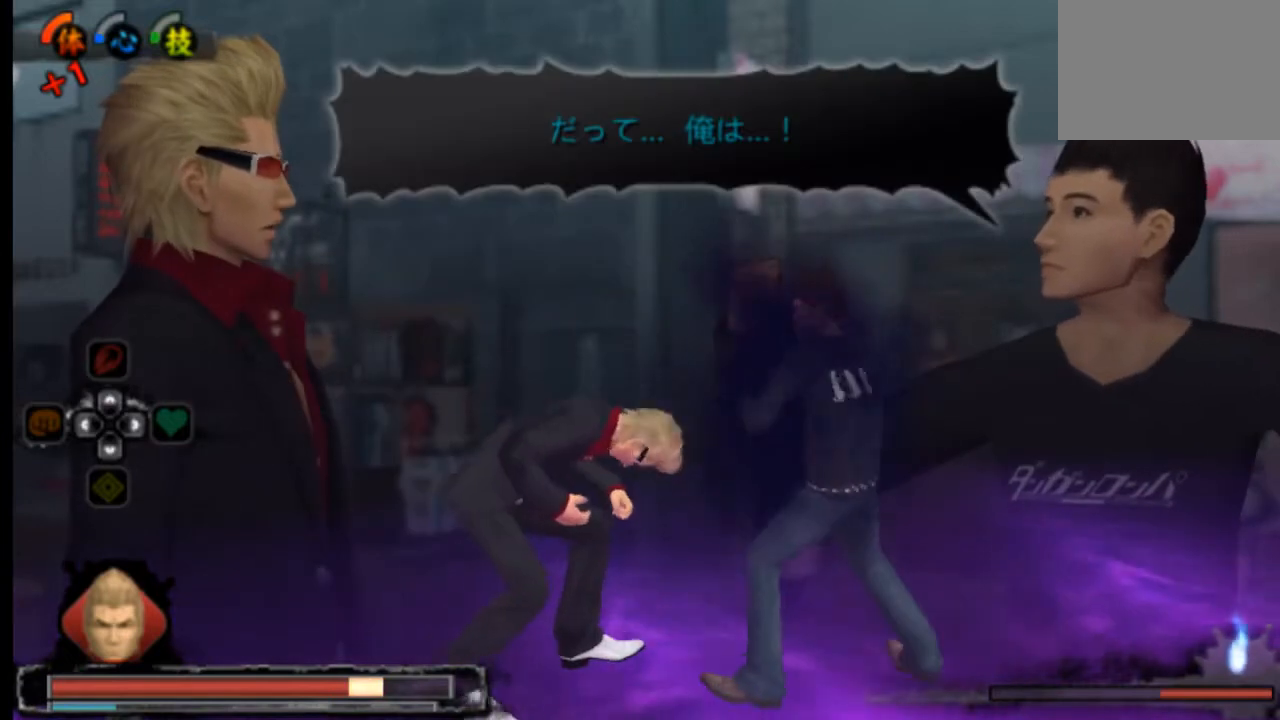
{"buttons": ["CIRCLE"], "left_stick": "center", "right_stick": "center", "events": [[41, "CIRCLE", "up"], [125, "CIRCLE", "down"], [166, "CIRCLE", "up"], [250, "CIRCLE", "down"], [292, "CIRCLE", "up"], [333, "CIRCLE", "down"], [458, "CIRCLE", "up"], [500, "CIRCLE", "down"]]}
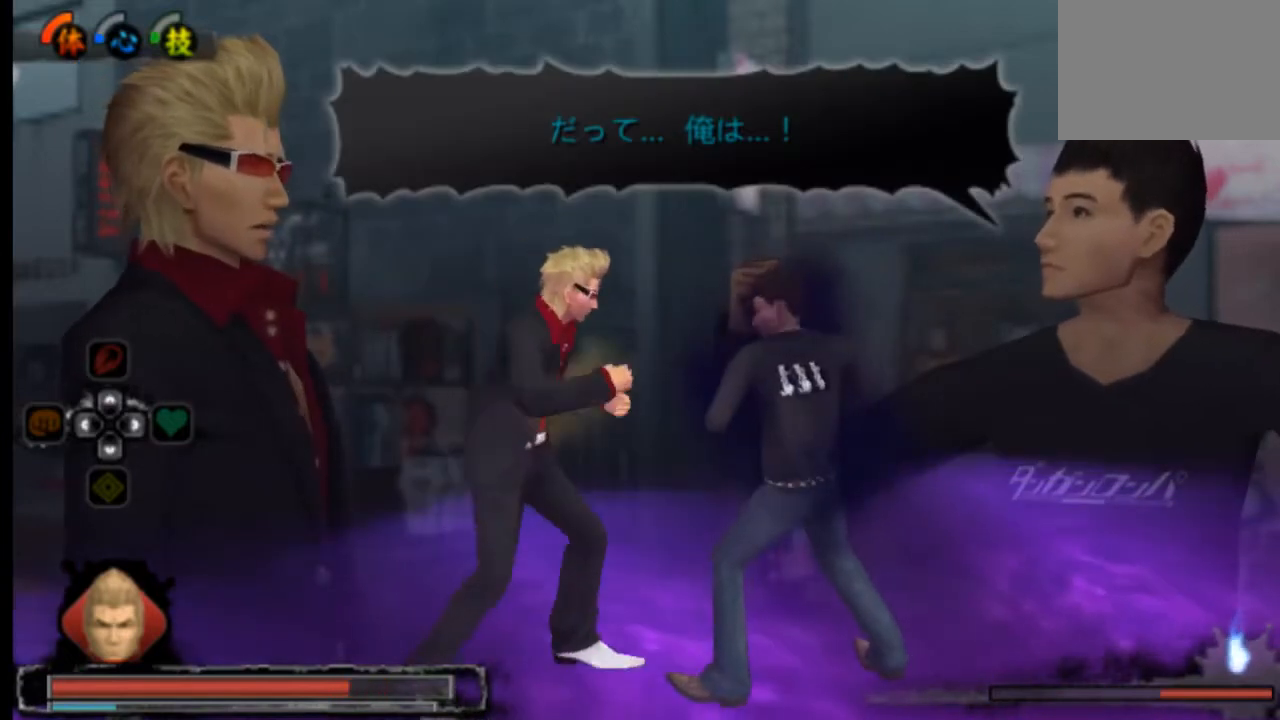
{"buttons": [], "left_stick": "center", "right_stick": "center", "events": [[167, "CIRCLE", "up"], [250, "CIRCLE", "down"], [292, "CIRCLE", "up"]]}